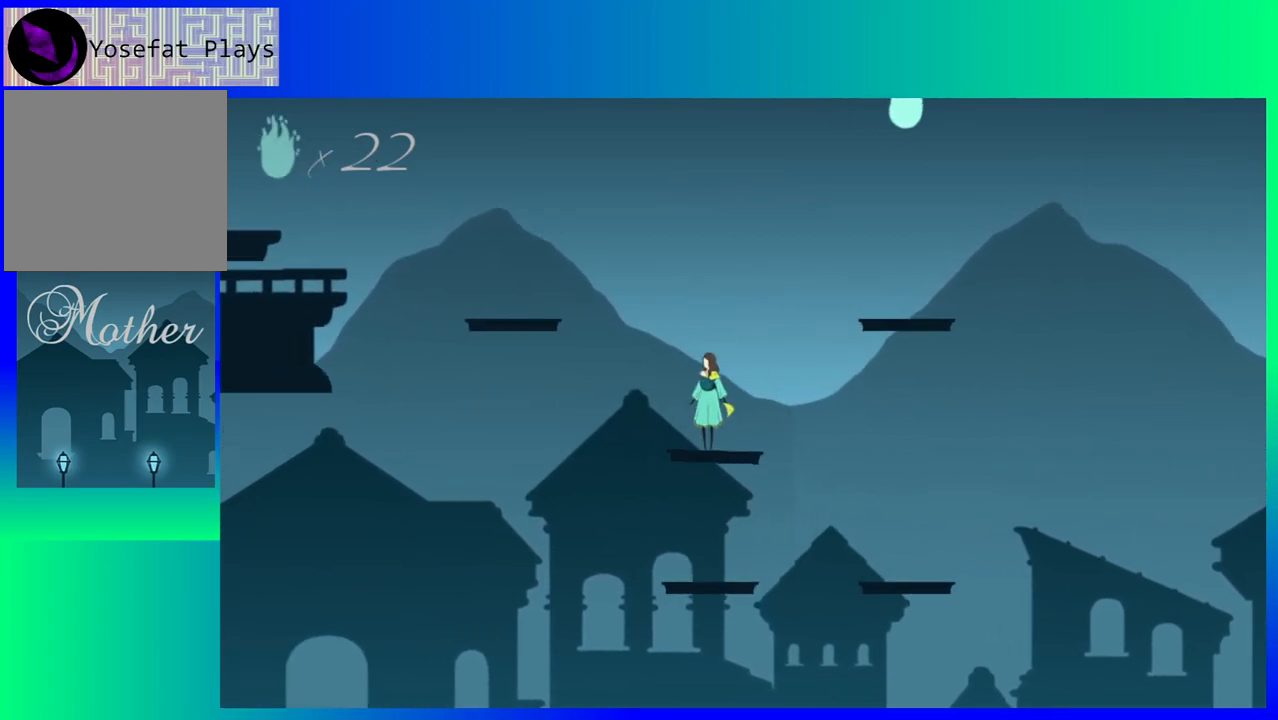
Gameplay with a controller (Nintendo layout); each line is a JSON object with the inputs held at the frame after it. "events" lists button and stick changes between this image and that frame as [ms after this image, input, new state], when the widget could be followed in between. Not read: L3 R3 left_stick right_stick.
{"buttons": ["B", "DPAD_RIGHT"], "events": [[33, "DPAD_RIGHT", "down"], [150, "B", "down"]]}
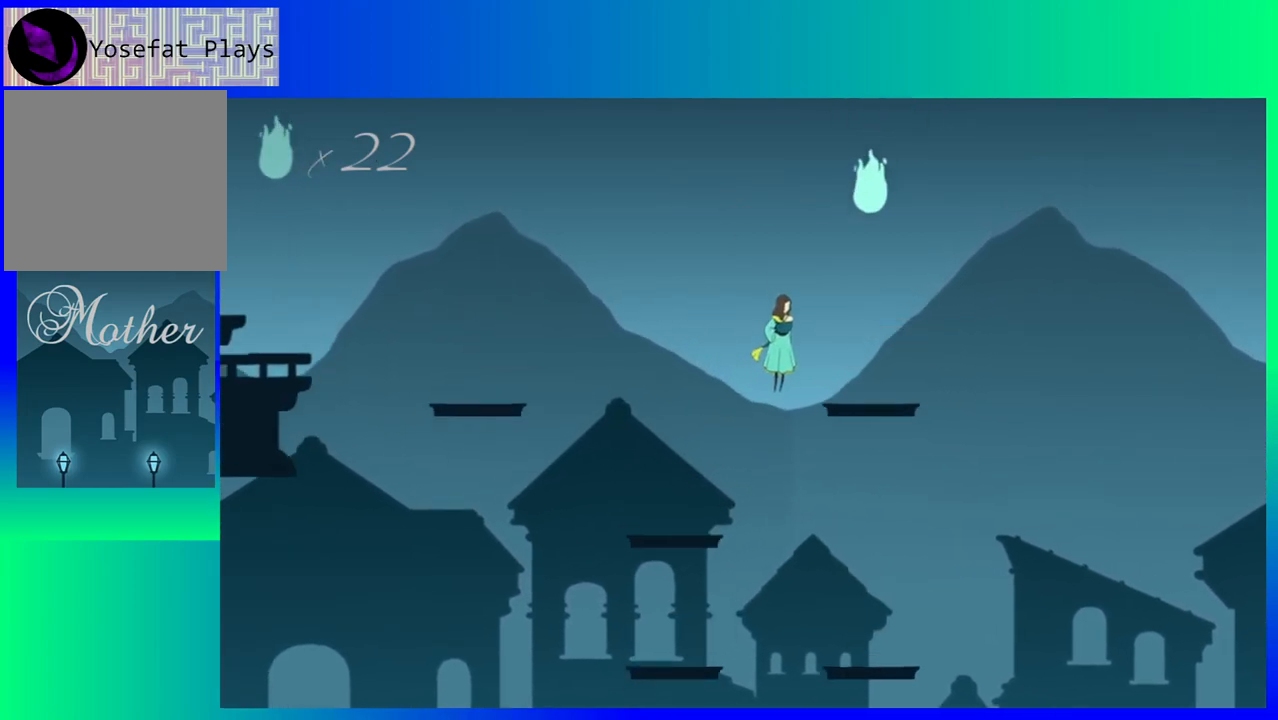
{"buttons": ["B"], "events": [[200, "B", "up"], [317, "DPAD_RIGHT", "up"], [450, "B", "down"]]}
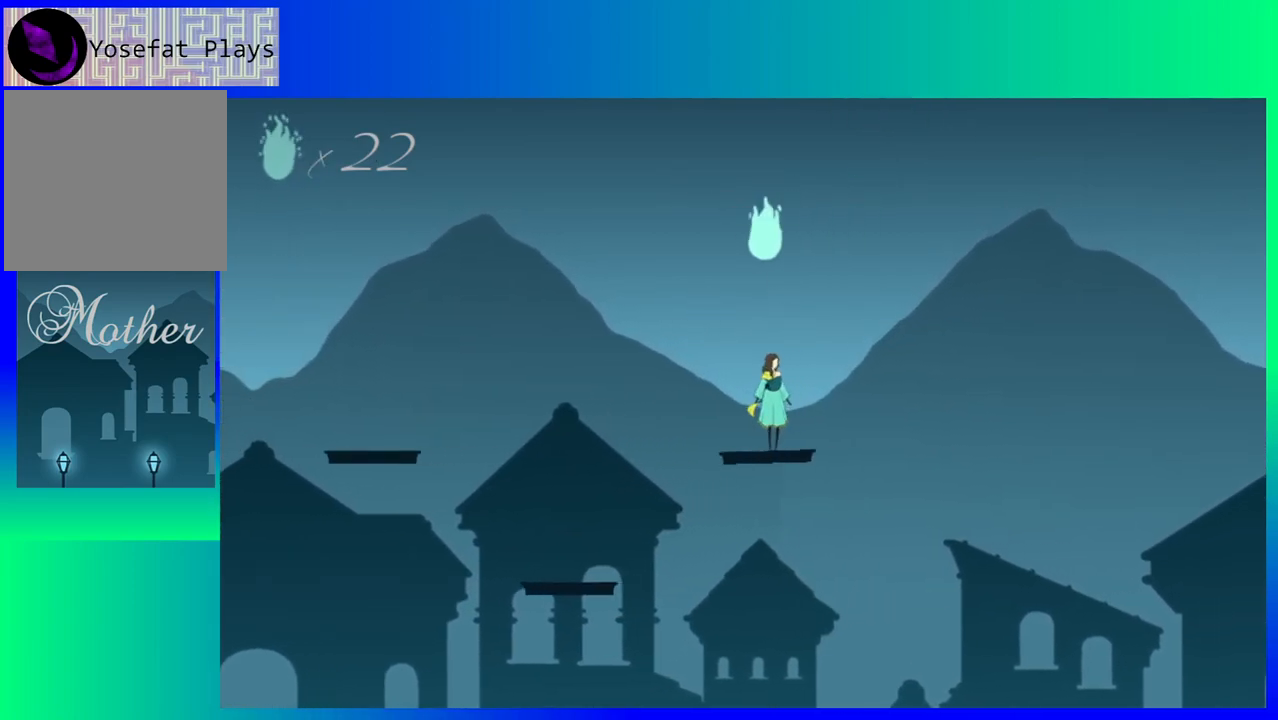
{"buttons": [], "events": [[483, "B", "up"]]}
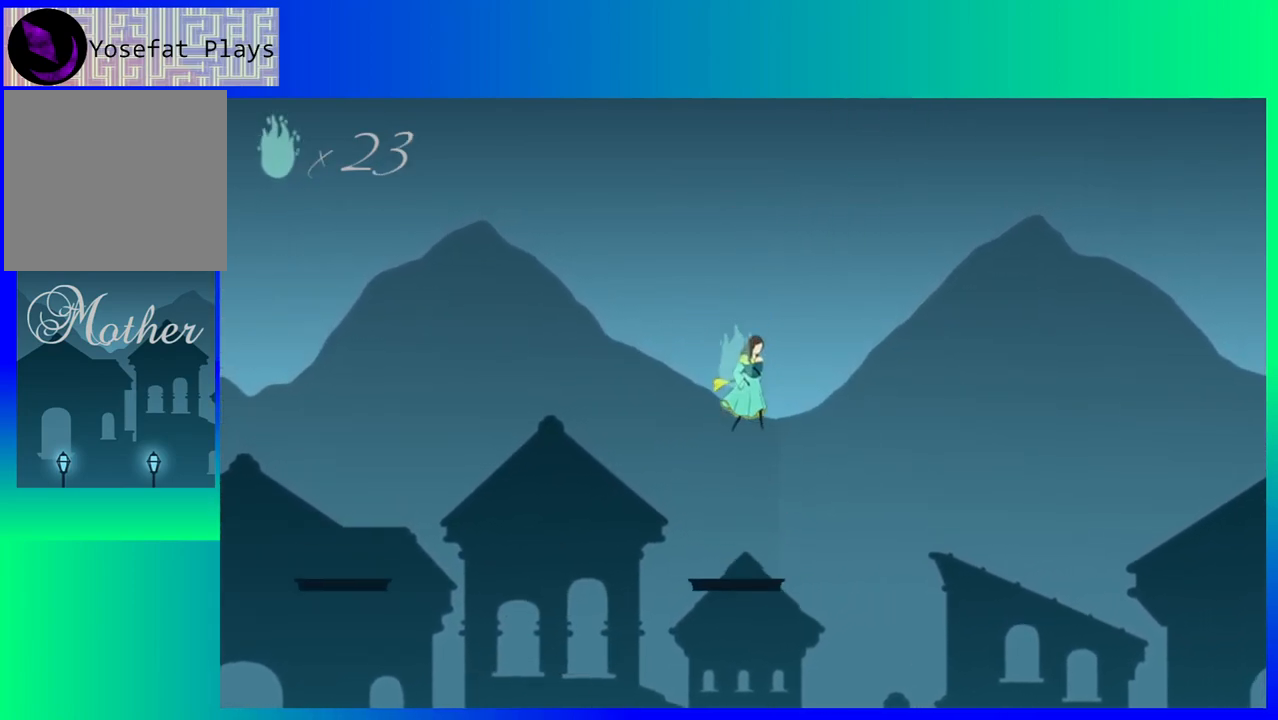
{"buttons": ["B"], "events": [[417, "B", "down"]]}
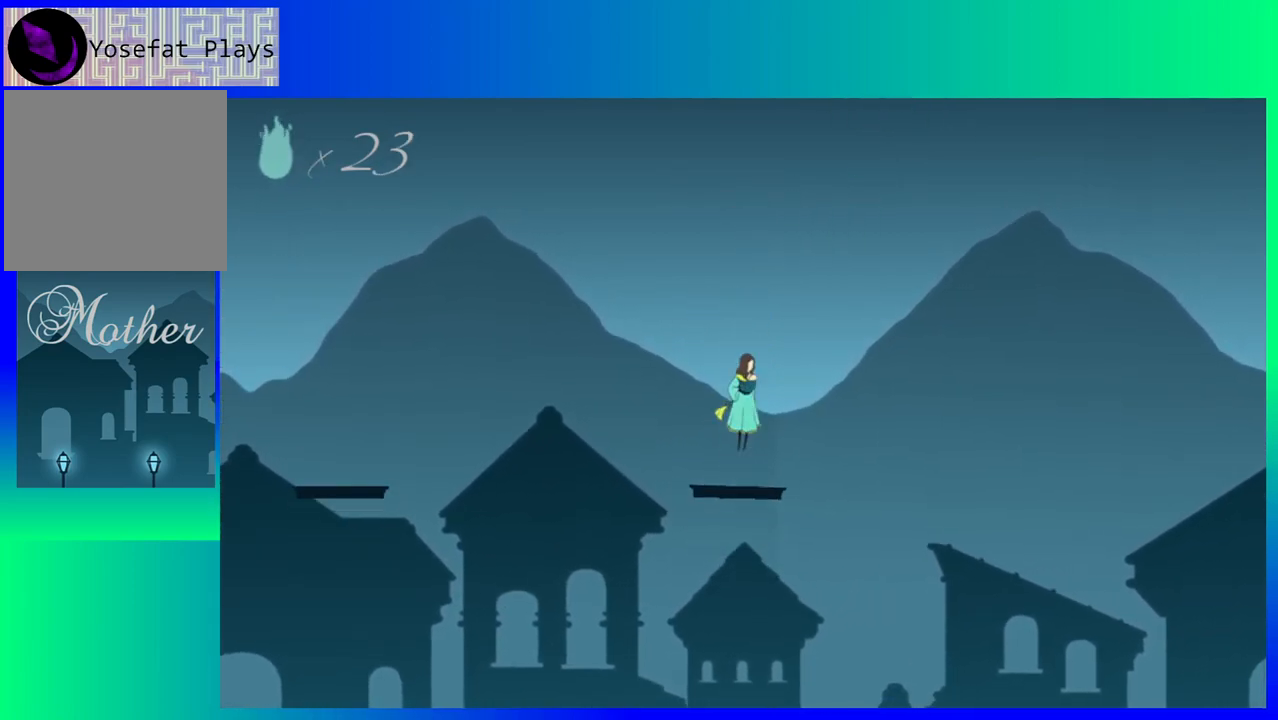
{"buttons": [], "events": [[367, "B", "up"]]}
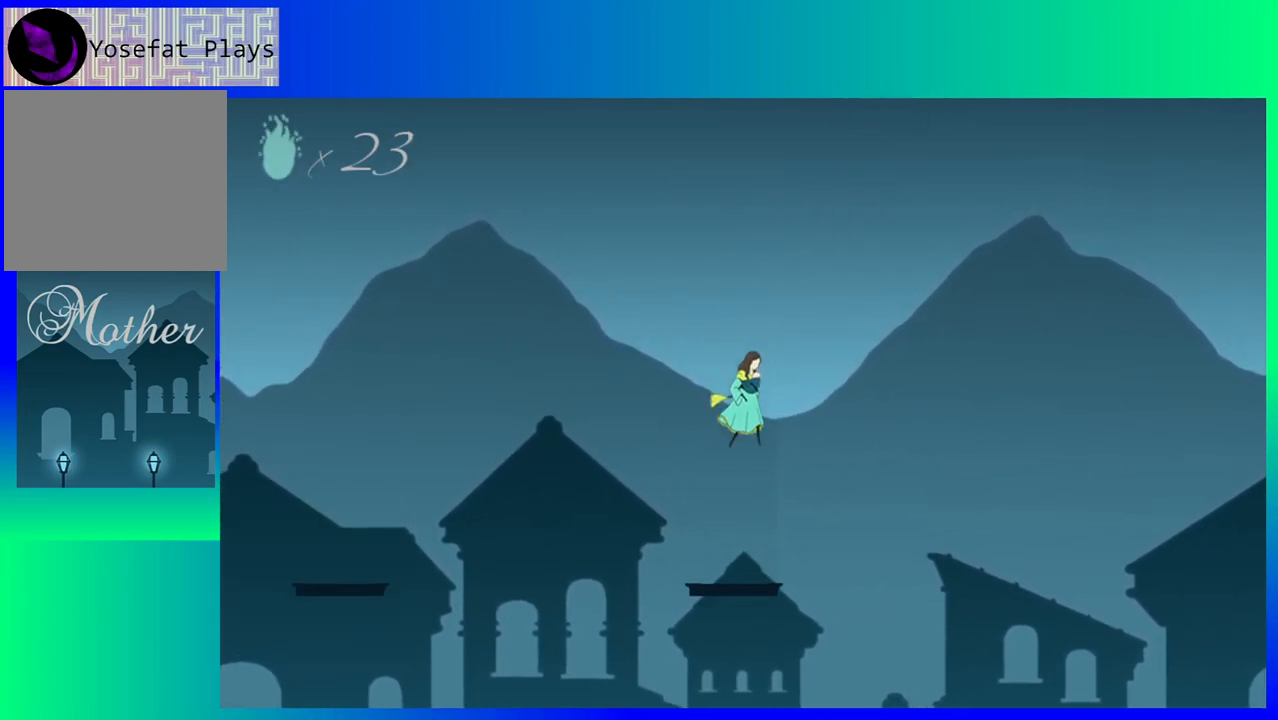
{"buttons": ["B"], "events": [[383, "B", "down"]]}
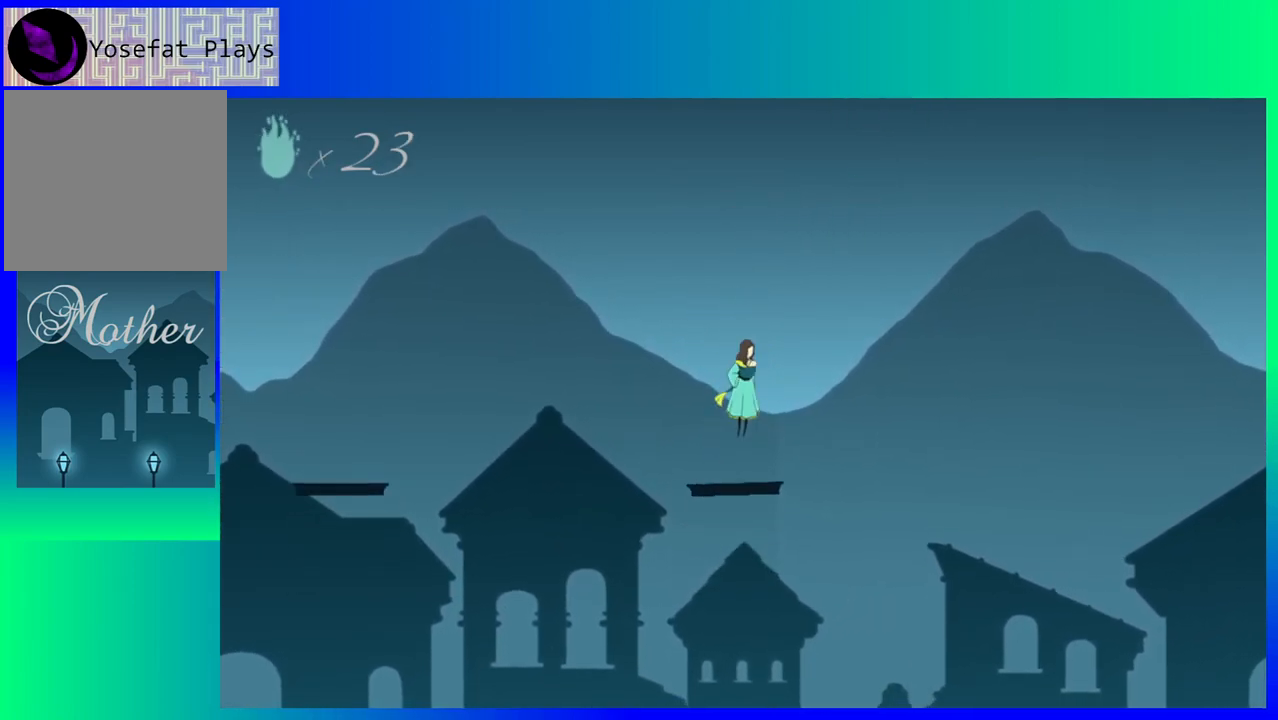
{"buttons": [], "events": [[350, "B", "up"]]}
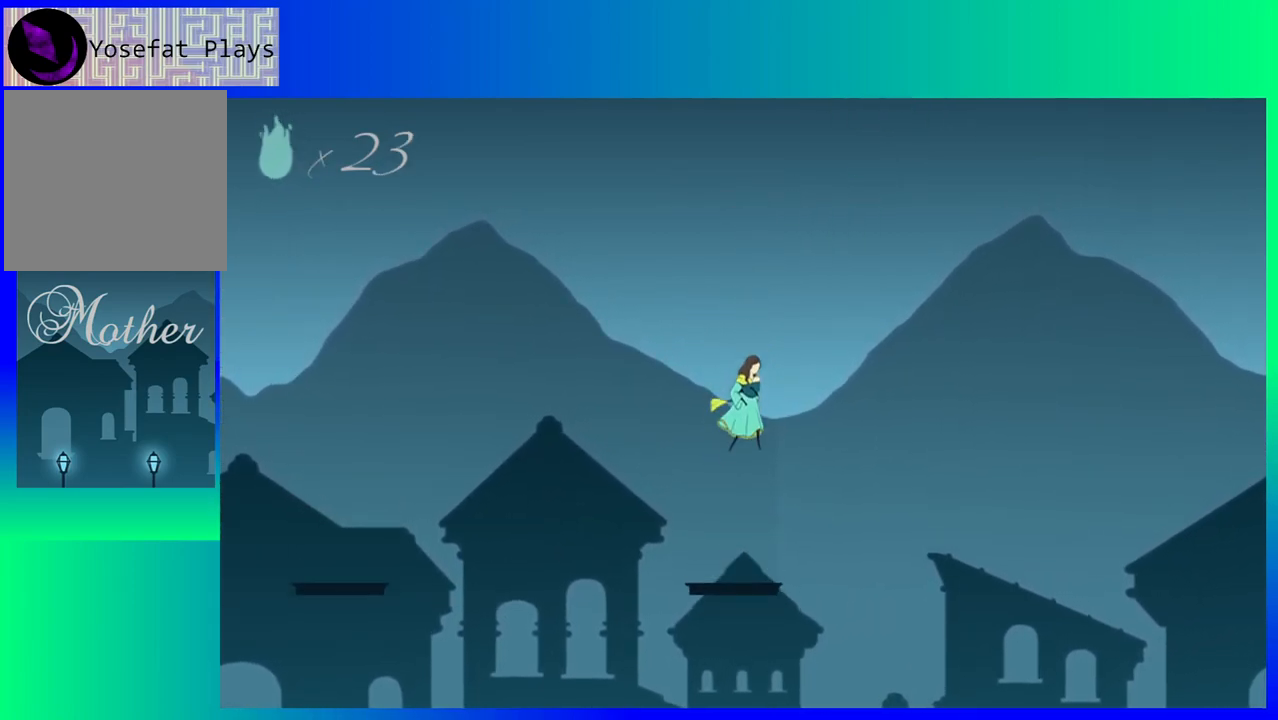
{"buttons": ["B"], "events": [[367, "B", "down"]]}
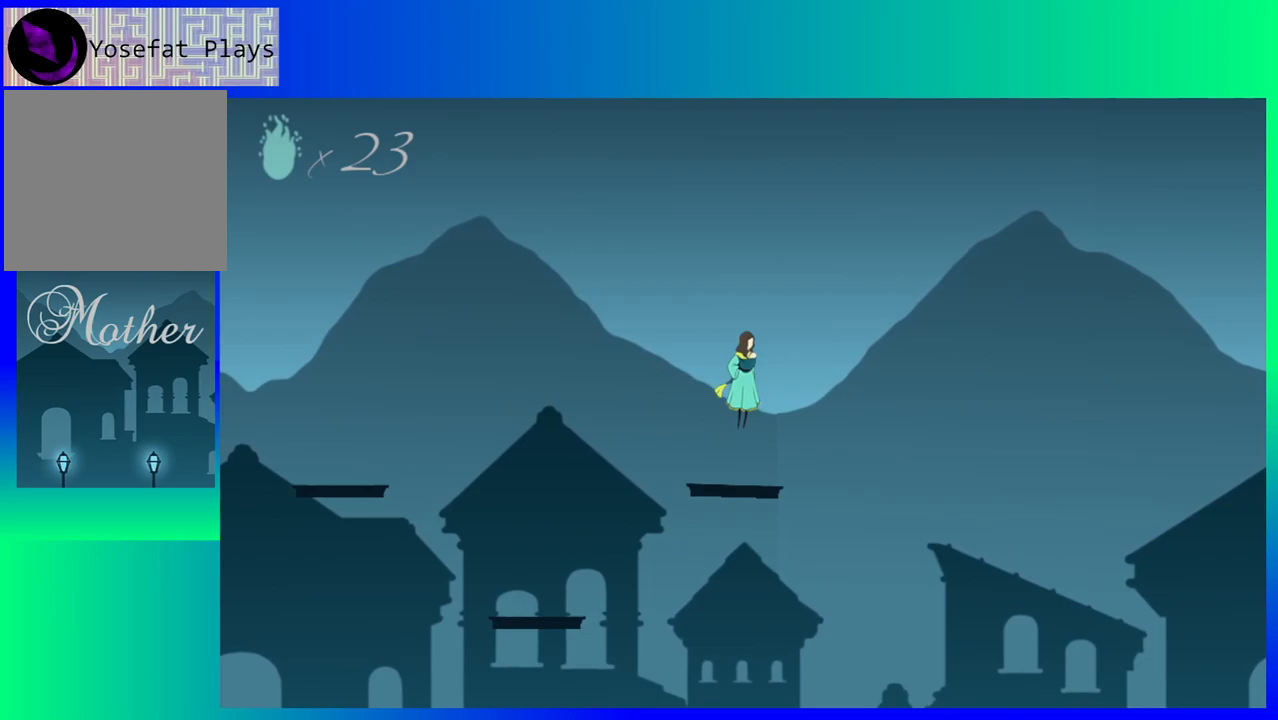
{"buttons": [], "events": [[367, "B", "up"]]}
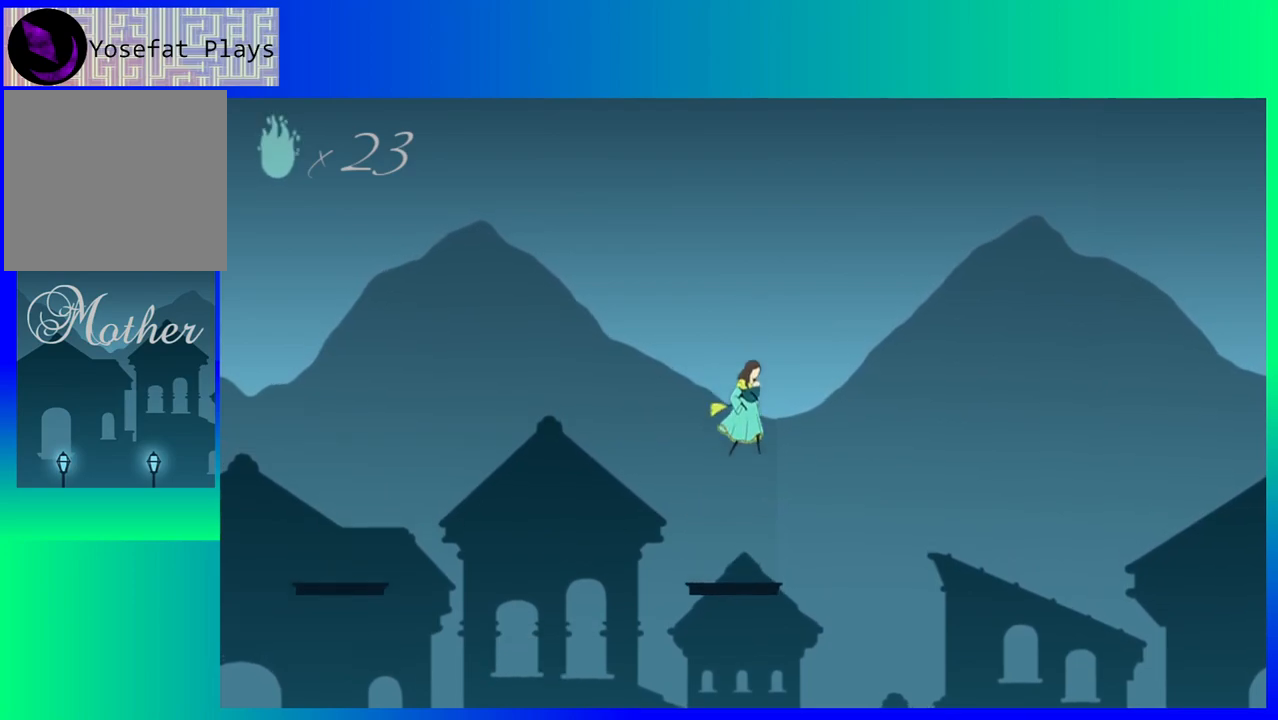
{"buttons": ["B"], "events": [[400, "B", "down"]]}
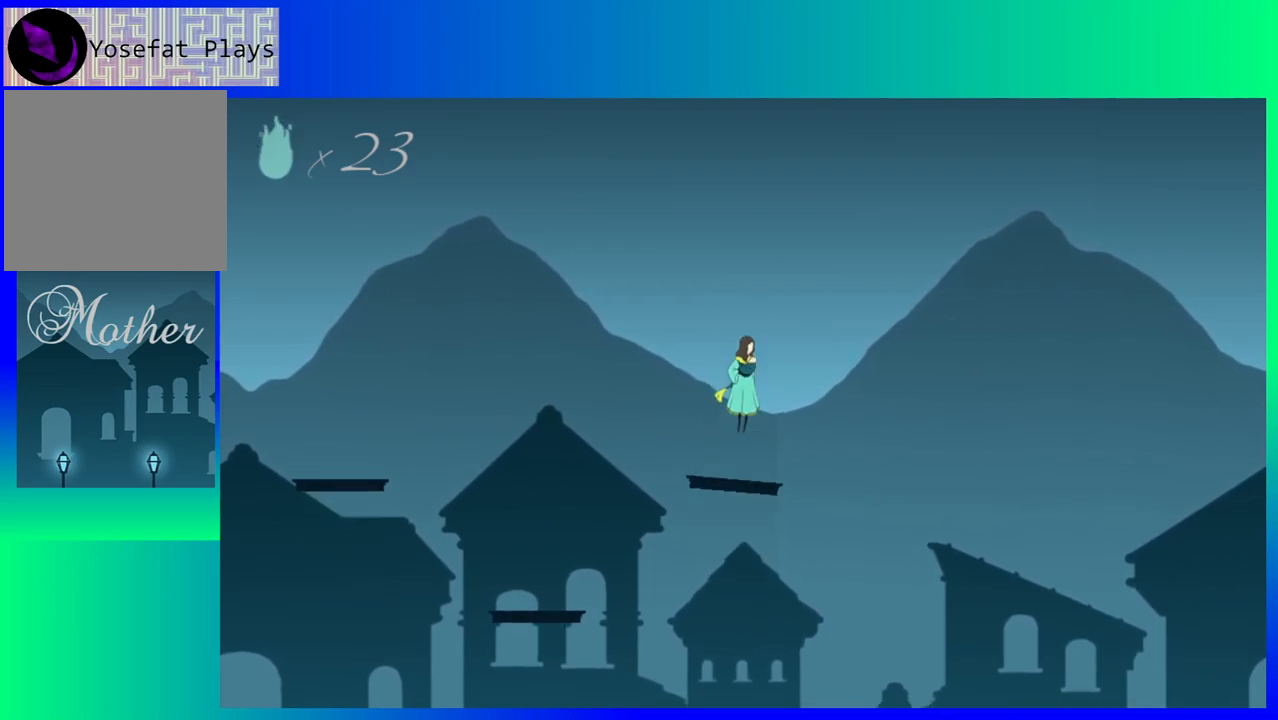
{"buttons": [], "events": [[183, "B", "up"]]}
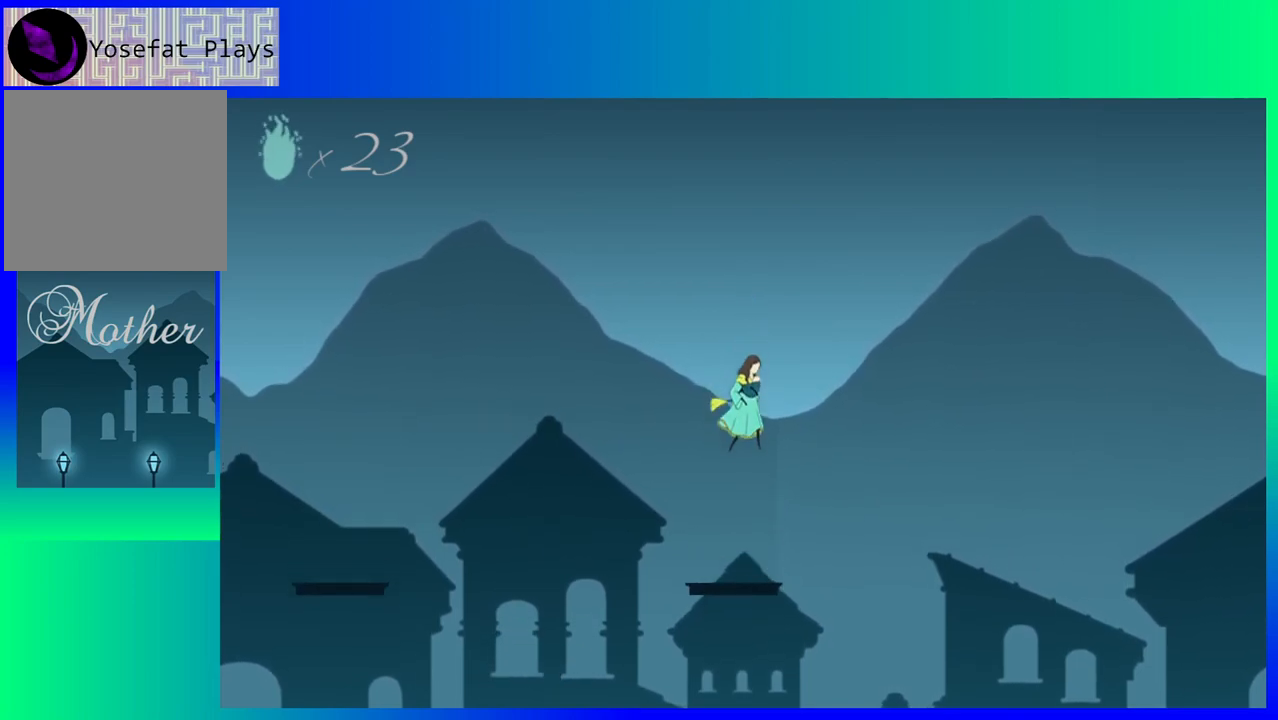
{"buttons": ["B", "DPAD_LEFT"], "events": [[200, "DPAD_LEFT", "down"], [400, "B", "down"]]}
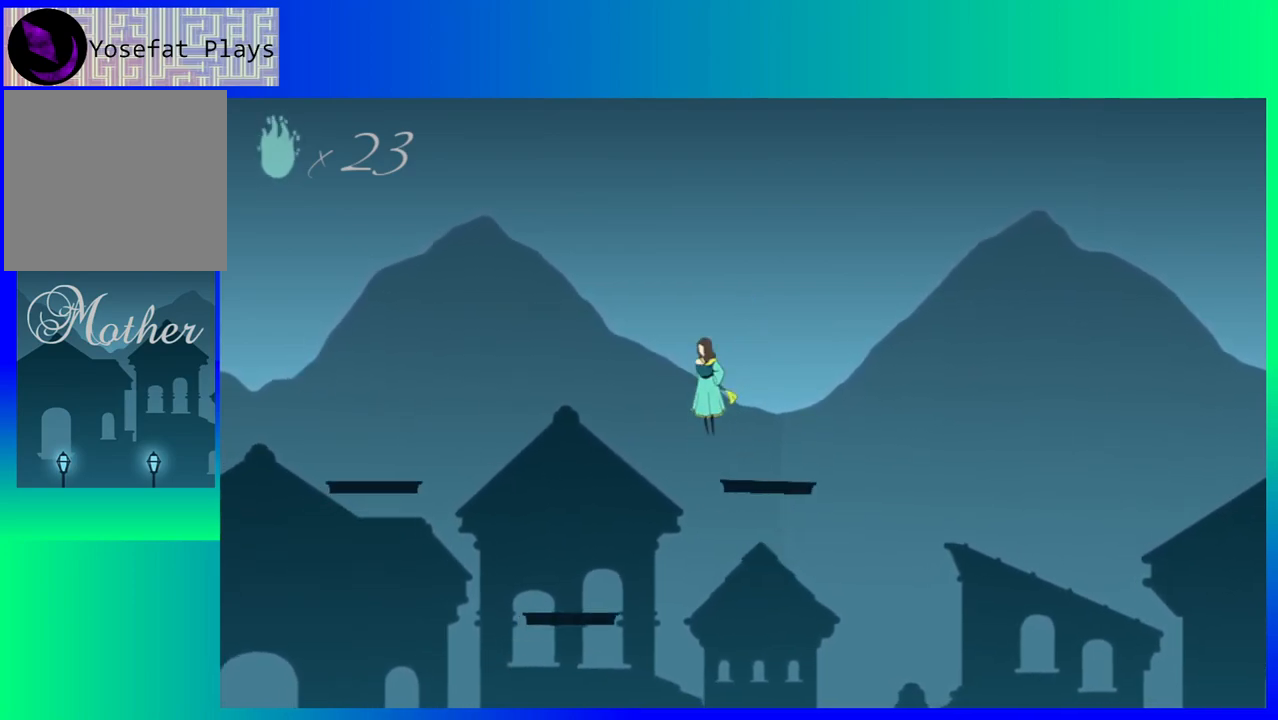
{"buttons": ["DPAD_LEFT"], "events": [[117, "B", "up"]]}
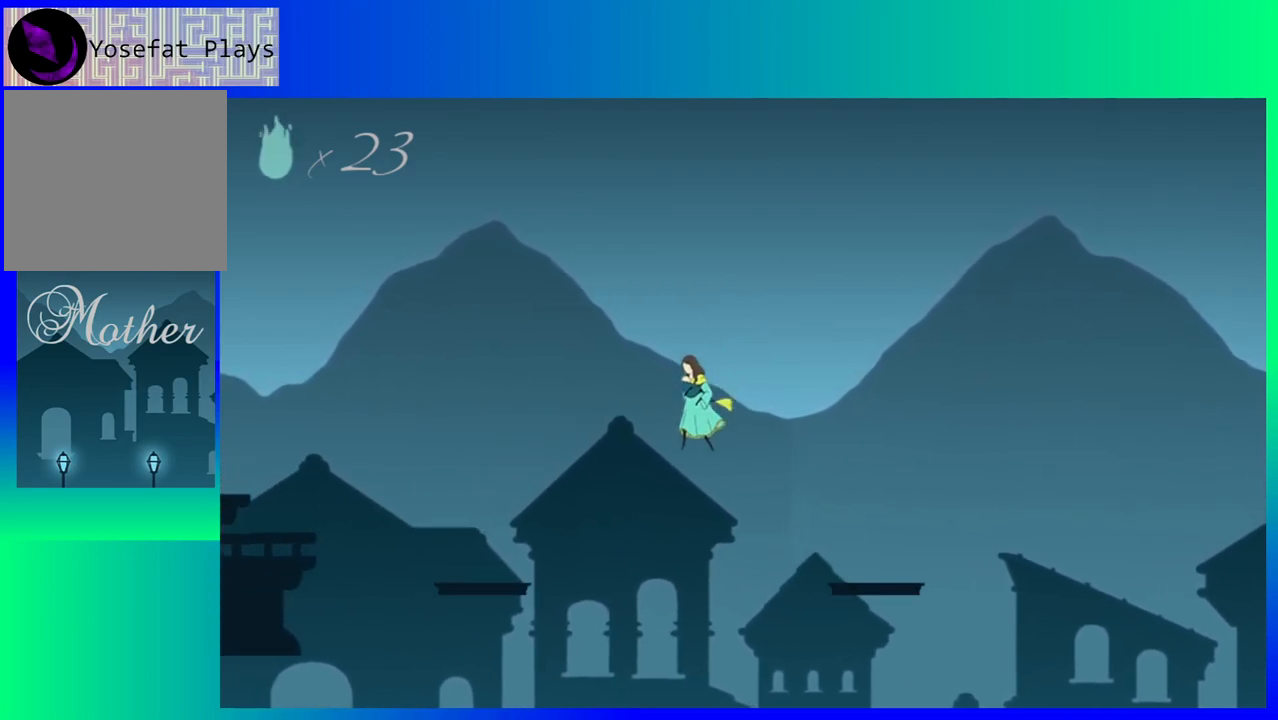
{"buttons": [], "events": [[50, "DPAD_LEFT", "up"]]}
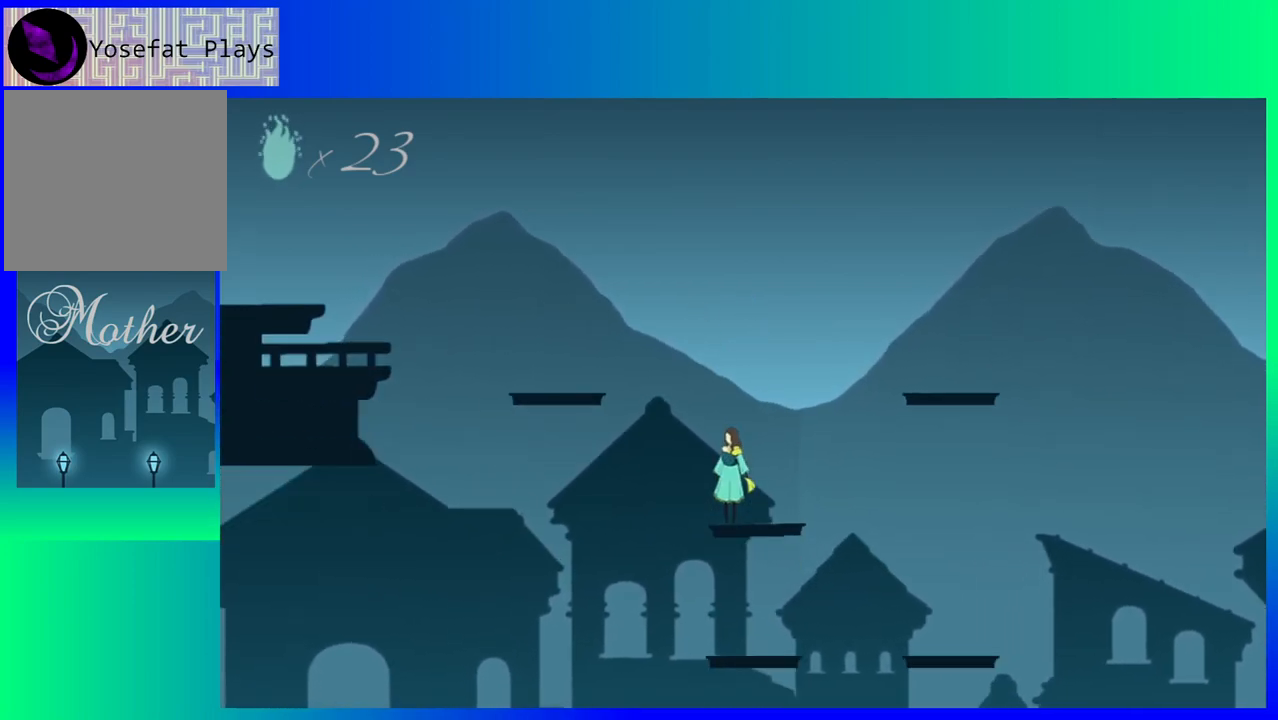
{"buttons": ["B", "DPAD_LEFT"], "events": [[67, "DPAD_LEFT", "down"], [117, "B", "down"]]}
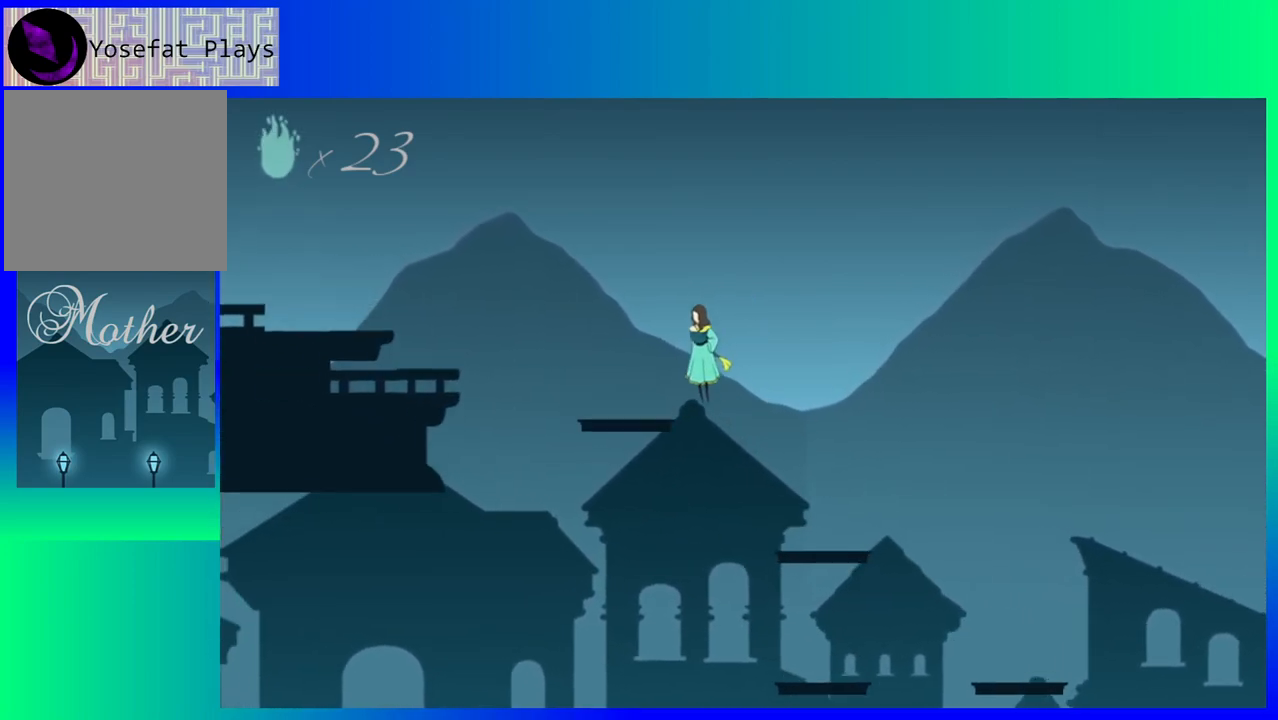
{"buttons": ["B", "DPAD_LEFT"], "events": [[33, "B", "up"], [467, "B", "down"]]}
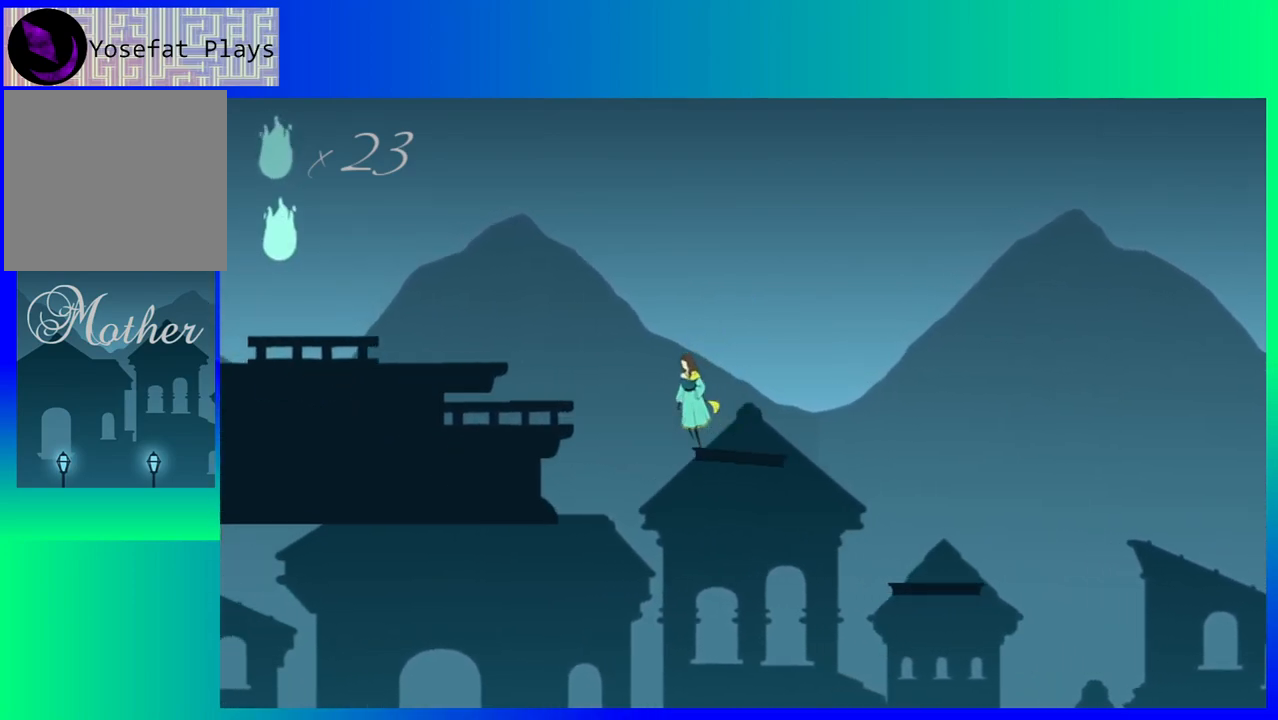
{"buttons": ["DPAD_LEFT"], "events": [[383, "B", "up"]]}
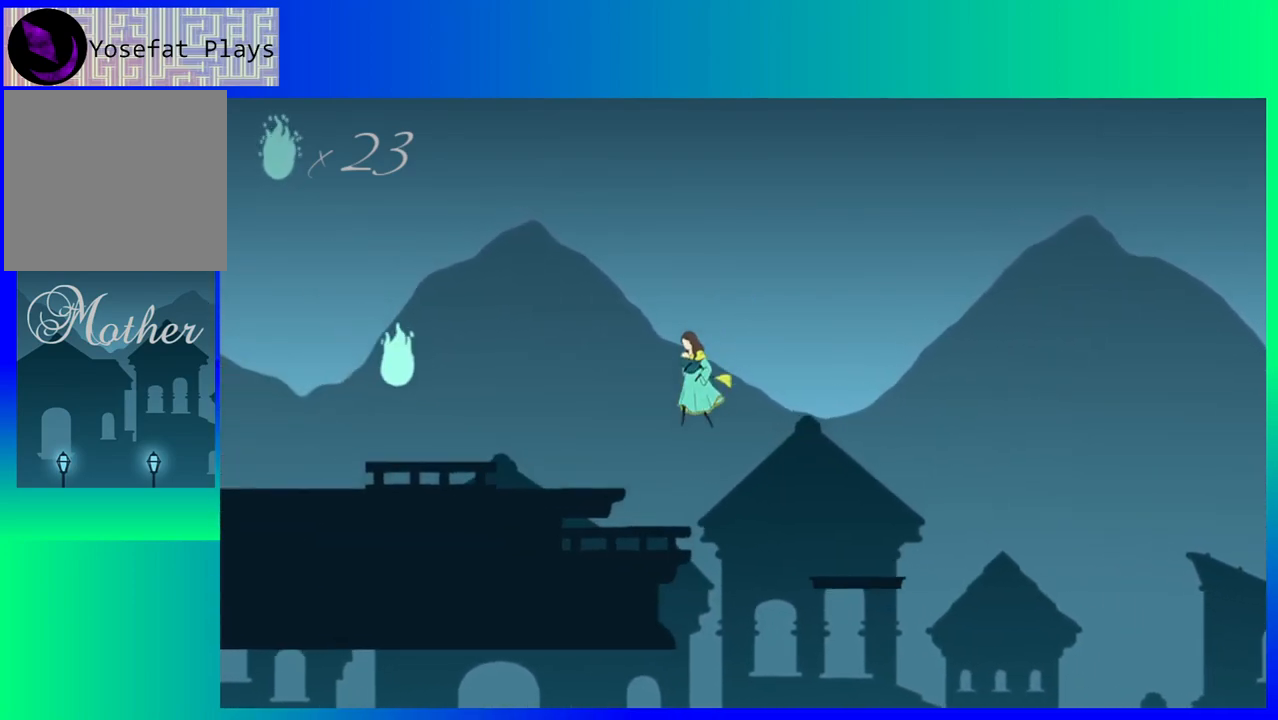
{"buttons": ["B"], "events": [[233, "DPAD_LEFT", "up"], [400, "B", "down"]]}
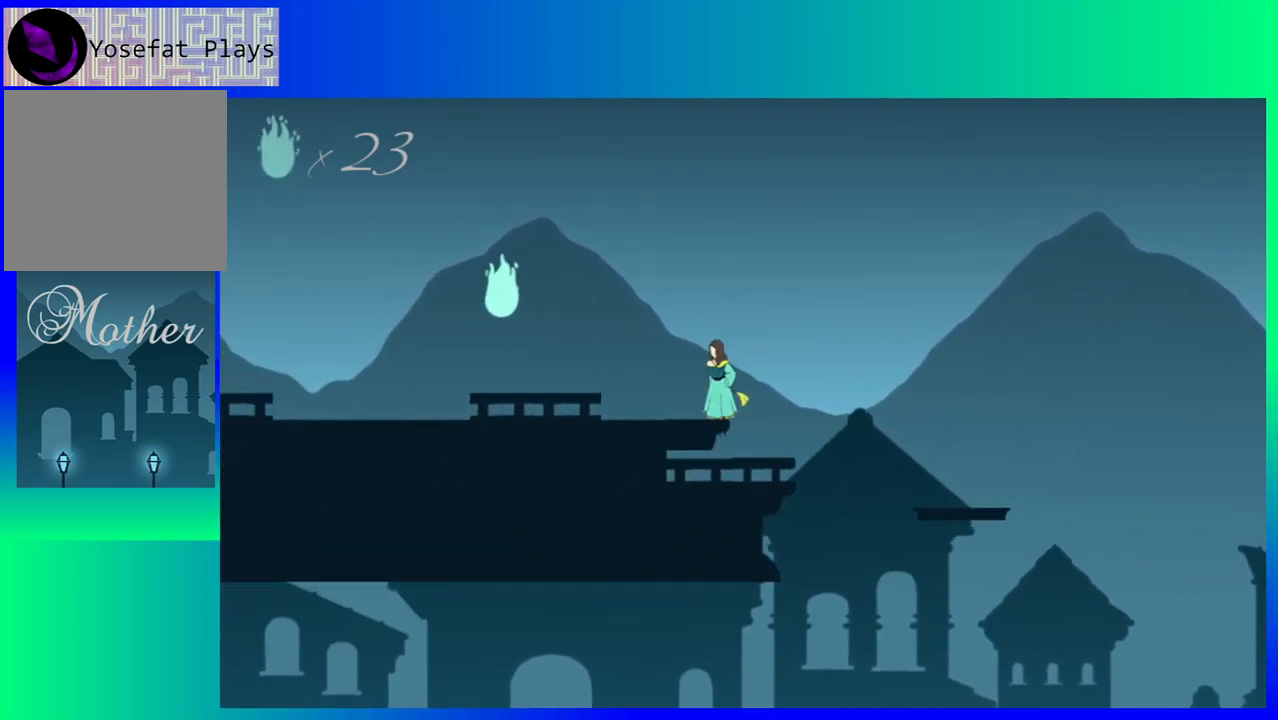
{"buttons": ["DPAD_LEFT"], "events": [[50, "DPAD_LEFT", "down"], [150, "B", "up"]]}
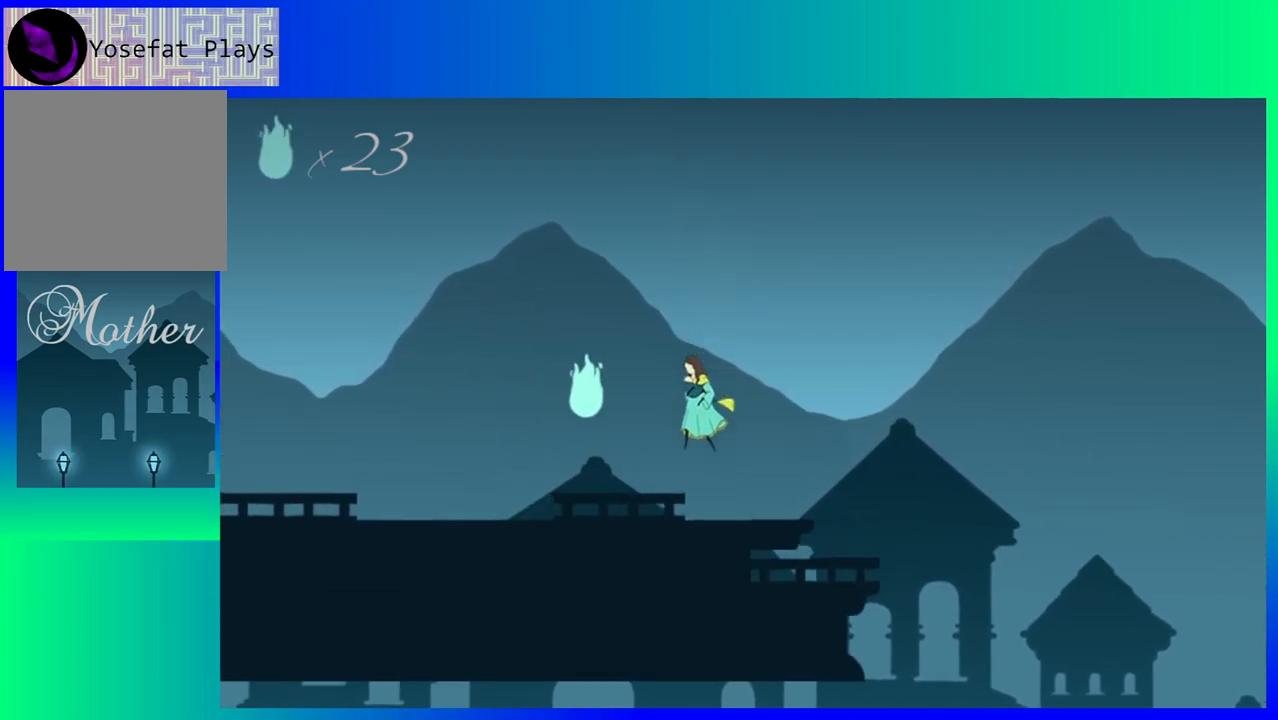
{"buttons": ["B", "DPAD_LEFT"], "events": [[400, "B", "down"]]}
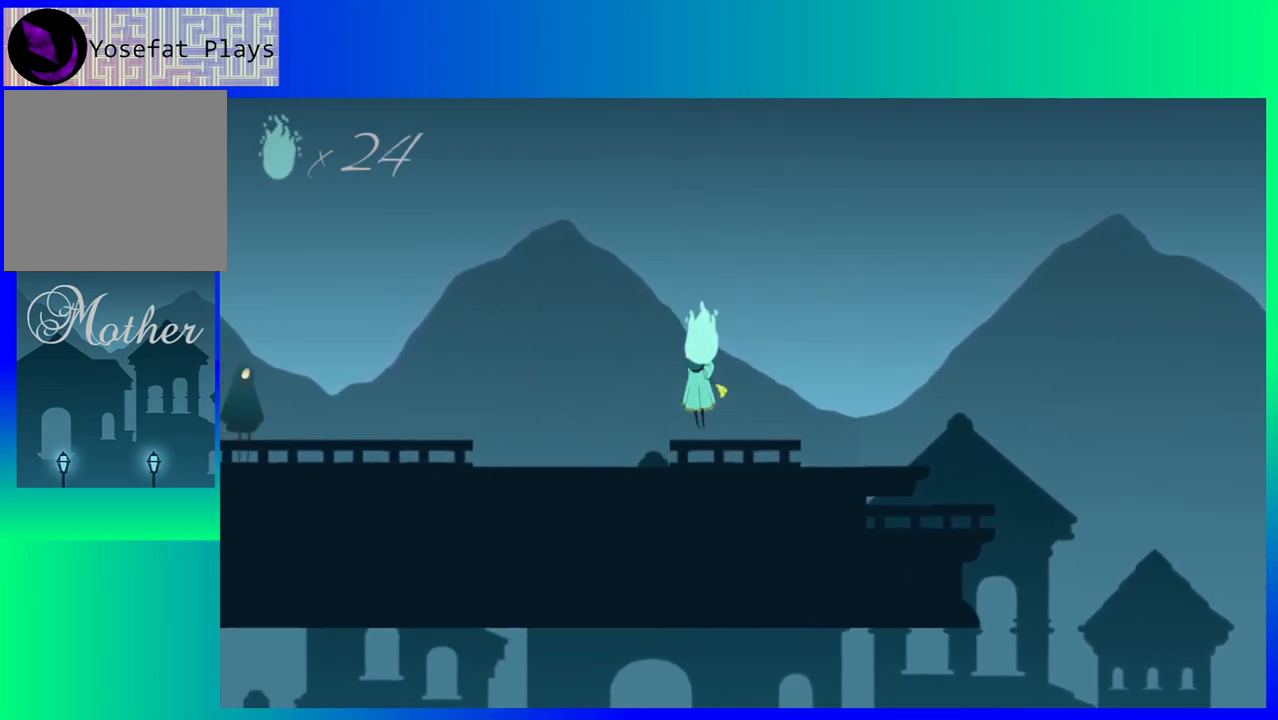
{"buttons": ["DPAD_LEFT"], "events": [[67, "B", "up"]]}
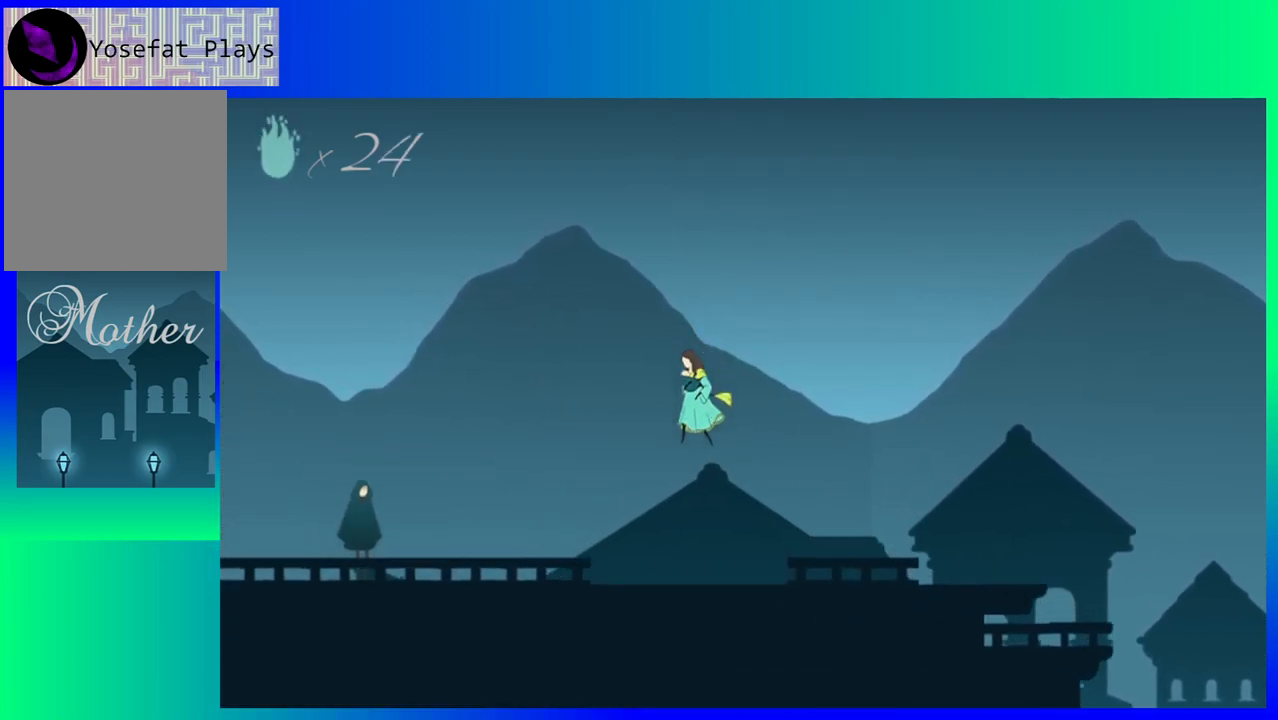
{"buttons": ["DPAD_LEFT"], "events": []}
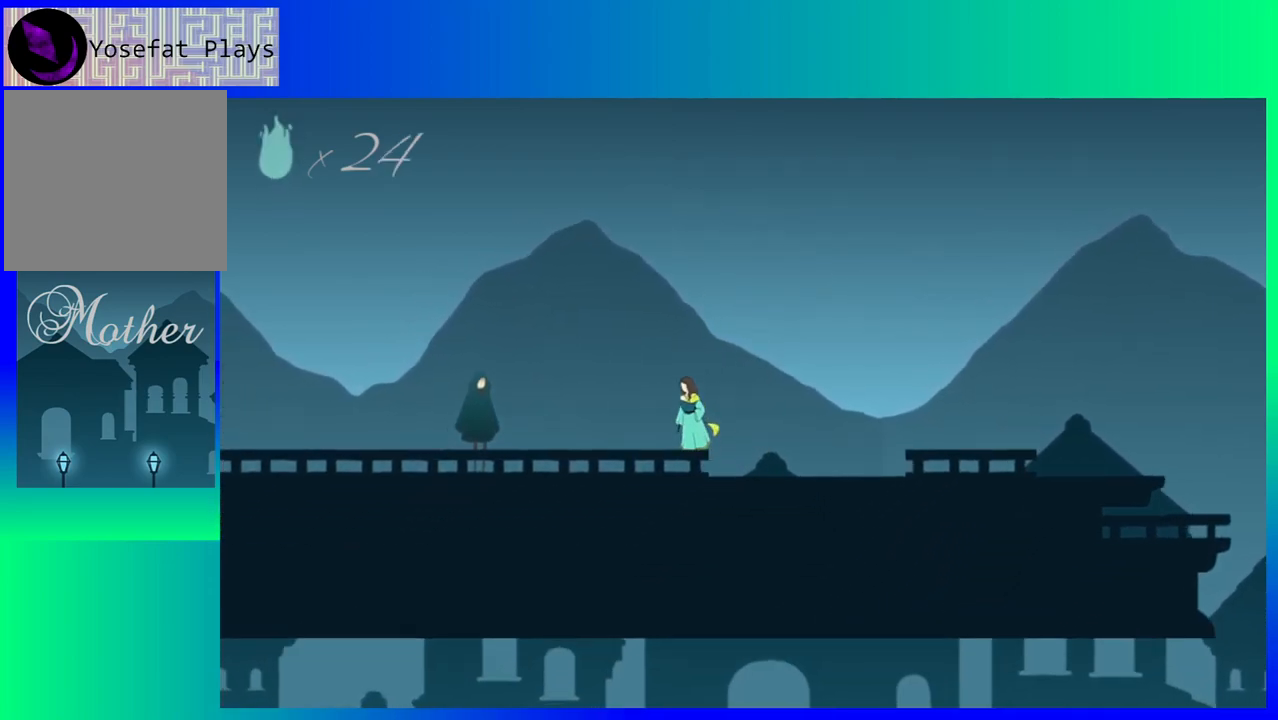
{"buttons": ["DPAD_LEFT"], "events": []}
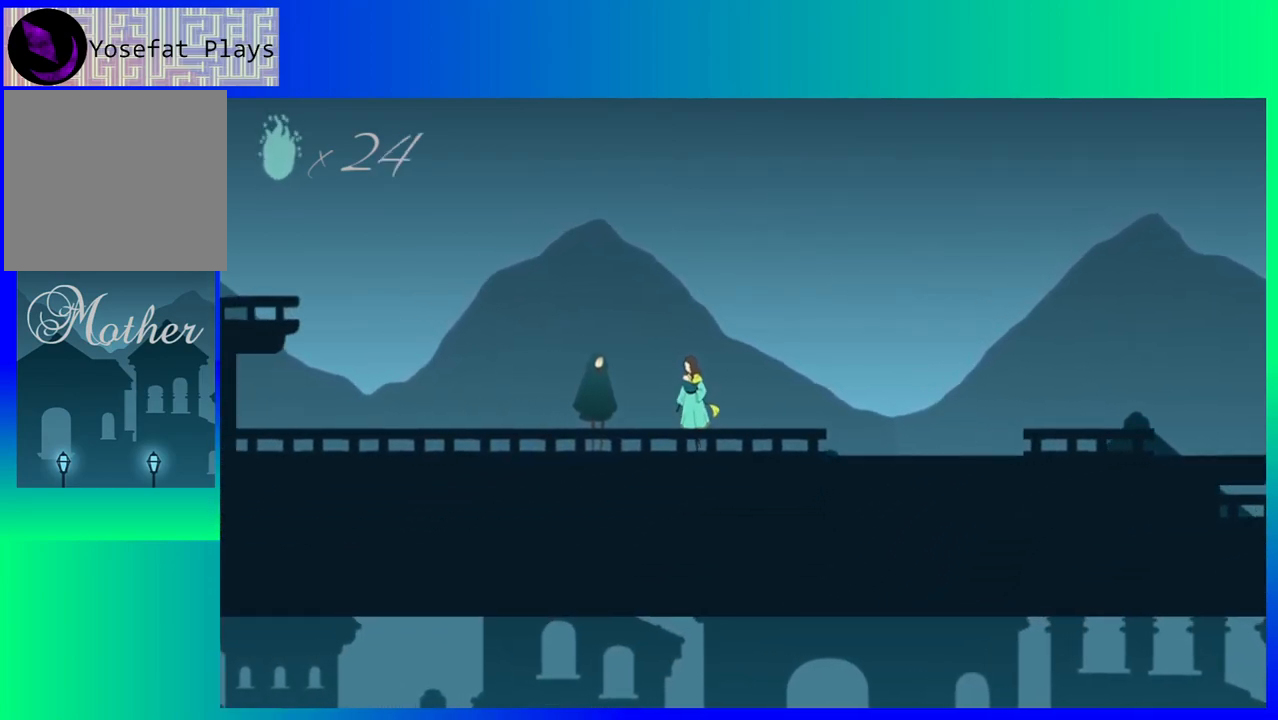
{"buttons": [], "events": [[50, "DPAD_LEFT", "up"]]}
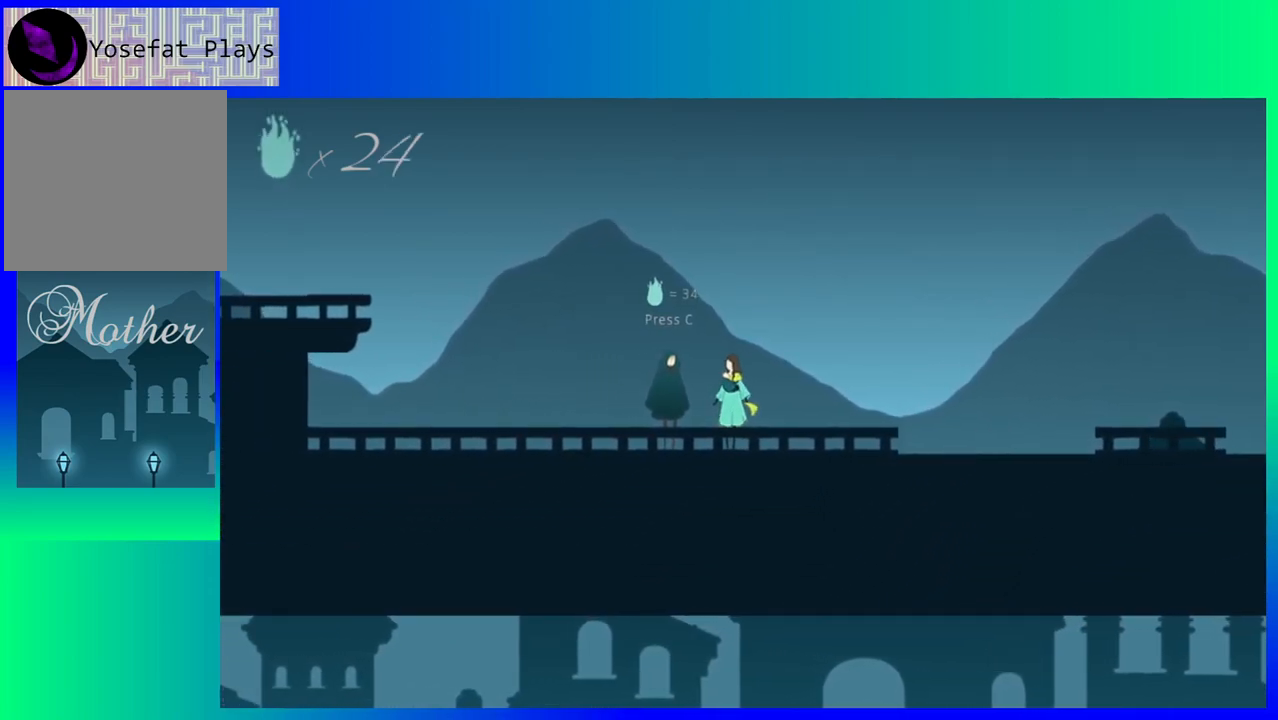
{"buttons": ["DPAD_LEFT"], "events": [[283, "DPAD_LEFT", "down"]]}
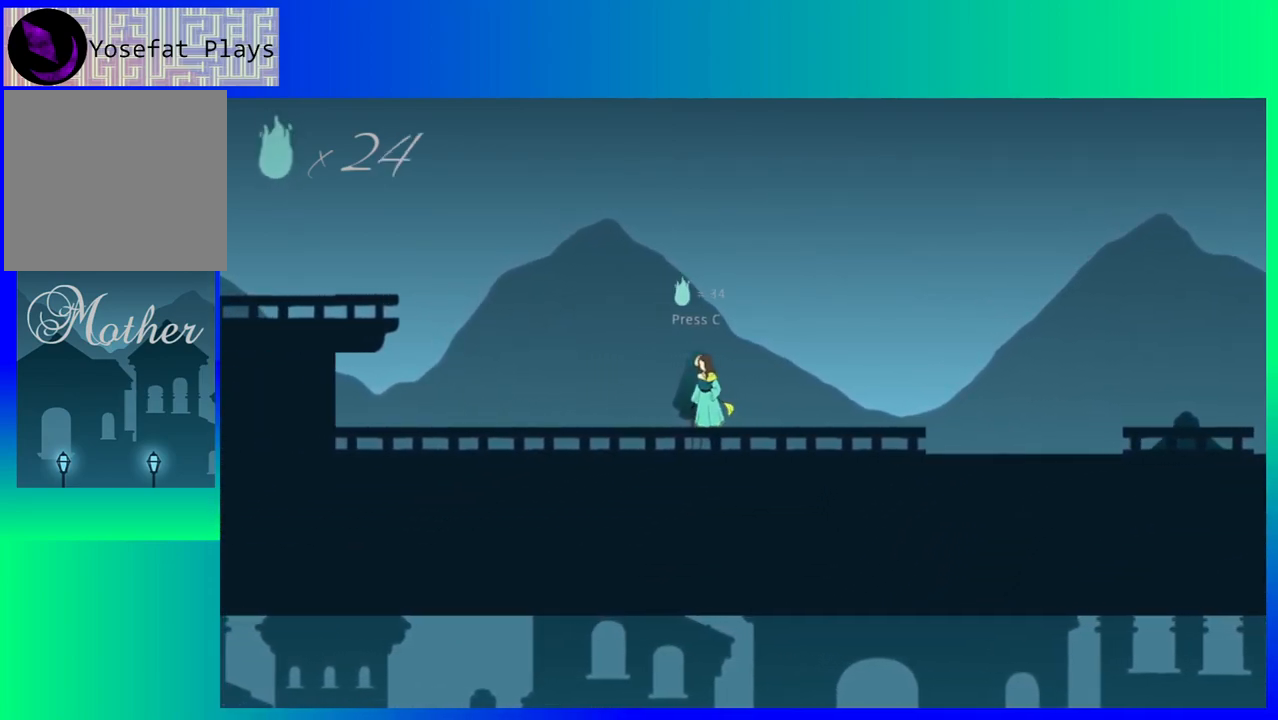
{"buttons": ["DPAD_LEFT"], "events": []}
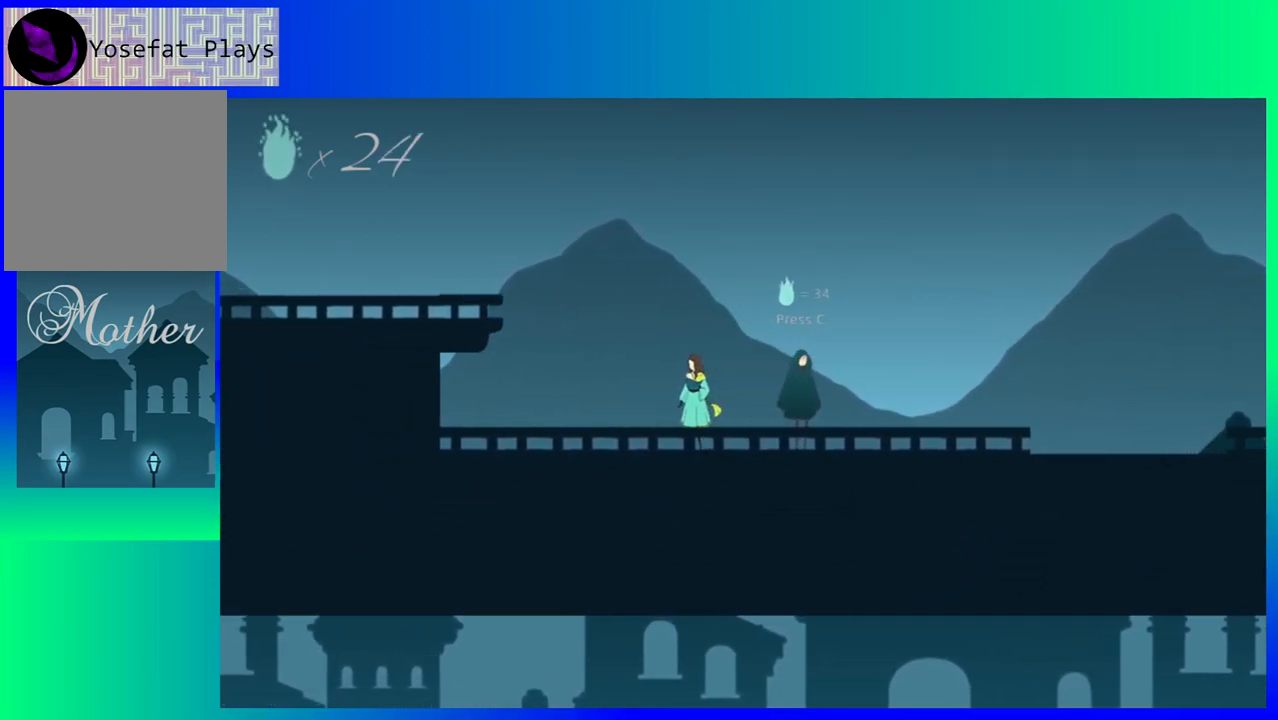
{"buttons": ["DPAD_LEFT"], "events": []}
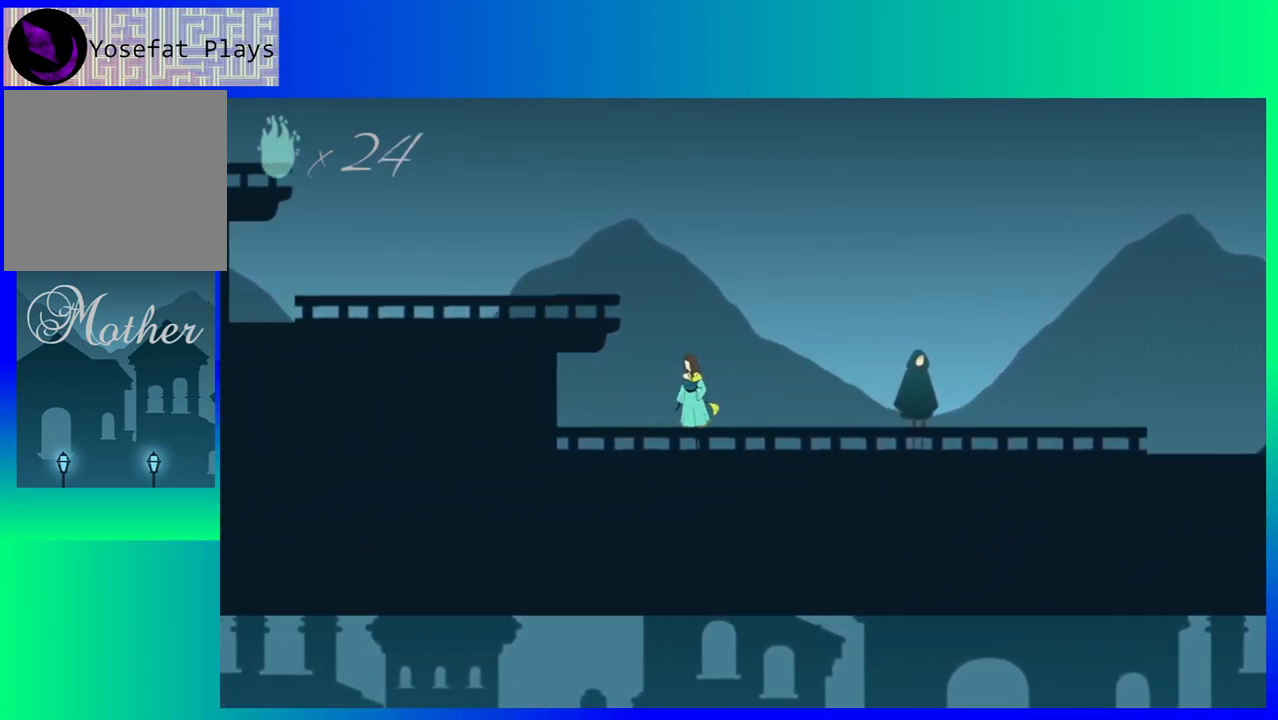
{"buttons": ["DPAD_LEFT"], "events": [[17, "B", "down"], [483, "B", "up"]]}
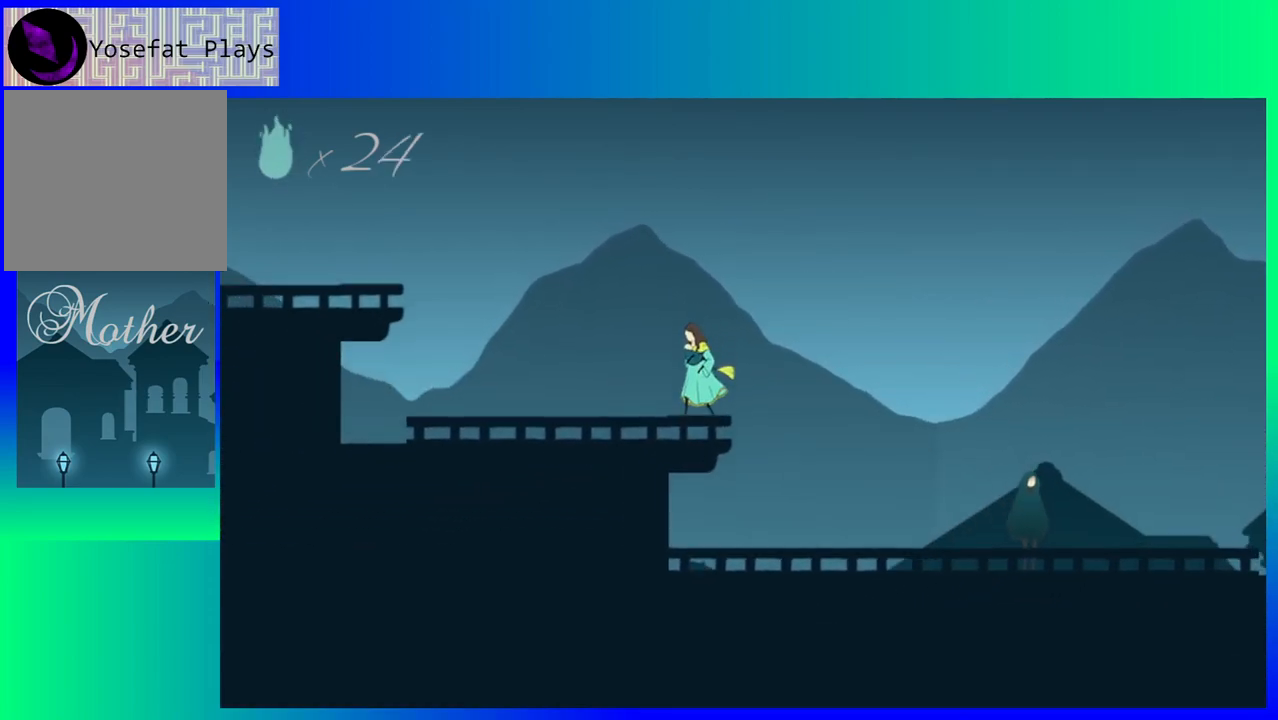
{"buttons": ["DPAD_LEFT"], "events": []}
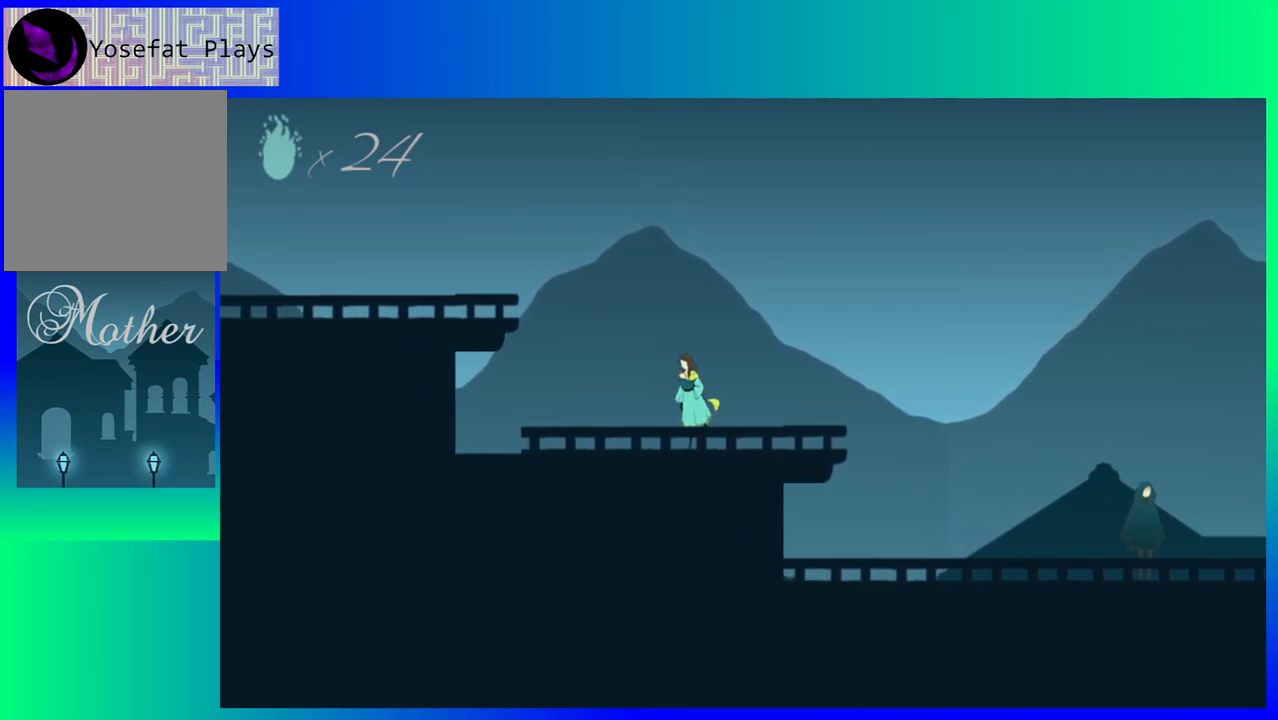
{"buttons": ["B", "DPAD_LEFT"], "events": [[350, "B", "down"]]}